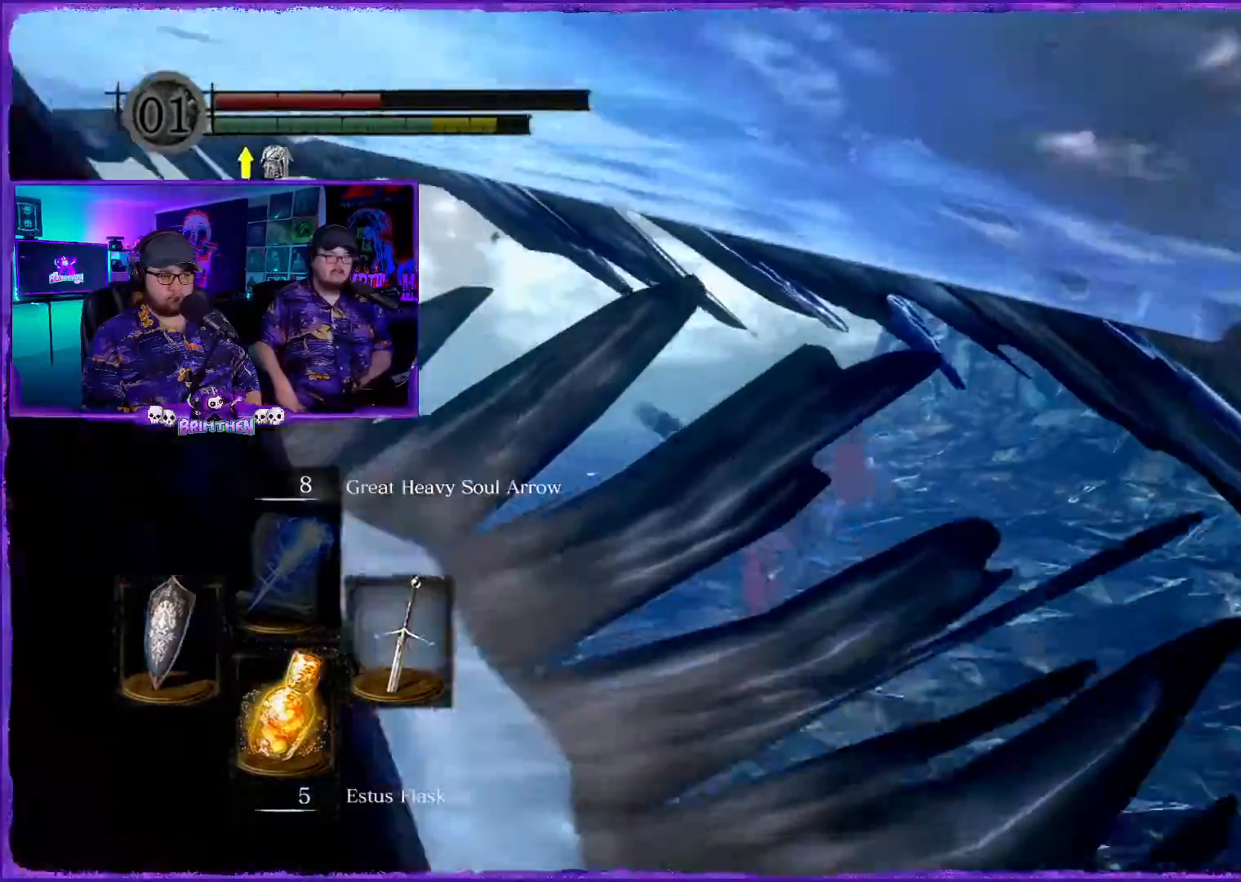
Gameplay with a controller (PlayStation layout); each line is a JSON object with the inputs held at the frame after it. "events" lists button and stick changes between this image and that frame as [ms after this image, input, new state], when the widget could be followed in between.
{"buttons": ["CIRCLE"], "left_stick": "up", "right_stick": "center", "events": [[34, "CIRCLE", "down"], [150, "CIRCLE", "up"], [234, "CIRCLE", "down"], [351, "CIRCLE", "up"], [451, "CIRCLE", "down"]]}
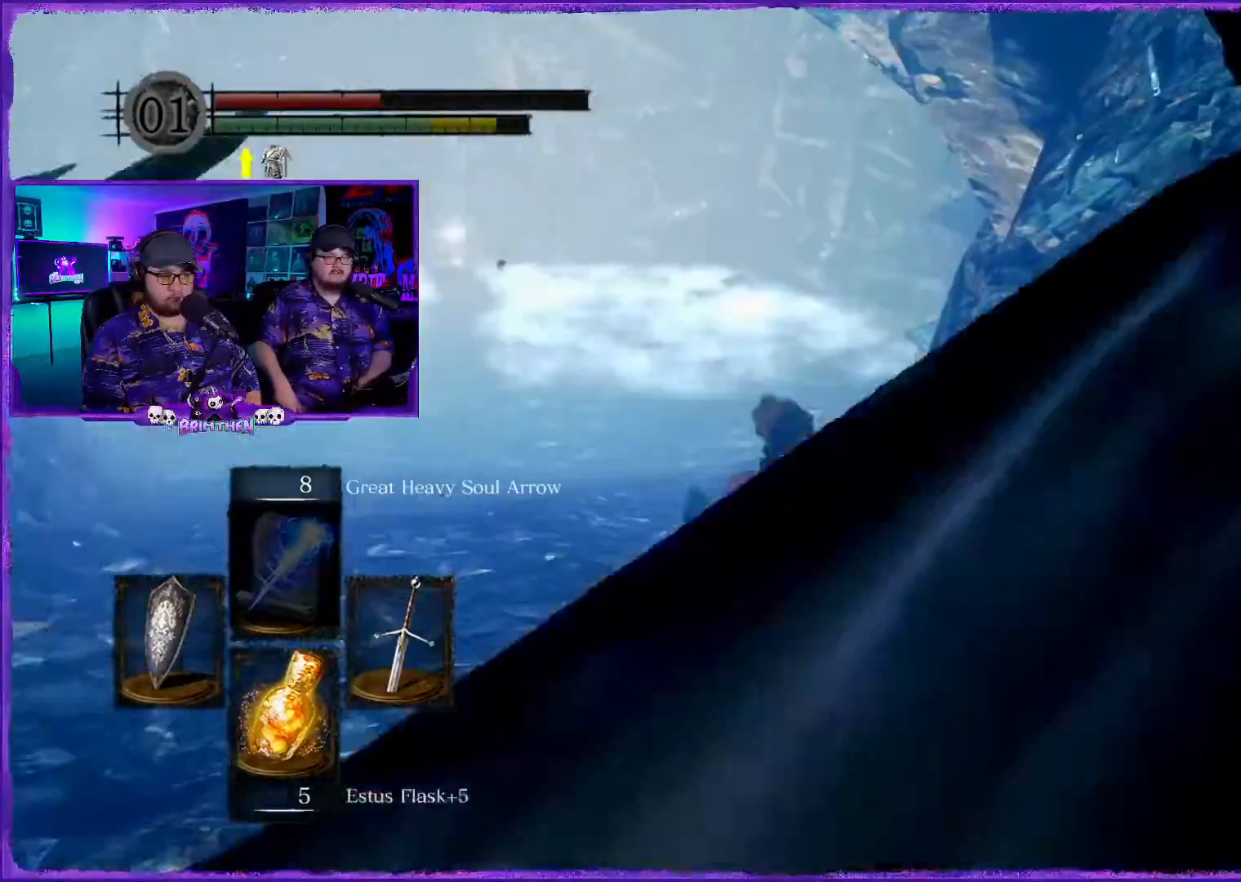
{"buttons": [], "left_stick": "up", "right_stick": "center", "events": [[33, "CIRCLE", "up"], [150, "CIRCLE", "down"], [250, "CIRCLE", "up"], [367, "CIRCLE", "down"], [484, "CIRCLE", "up"]]}
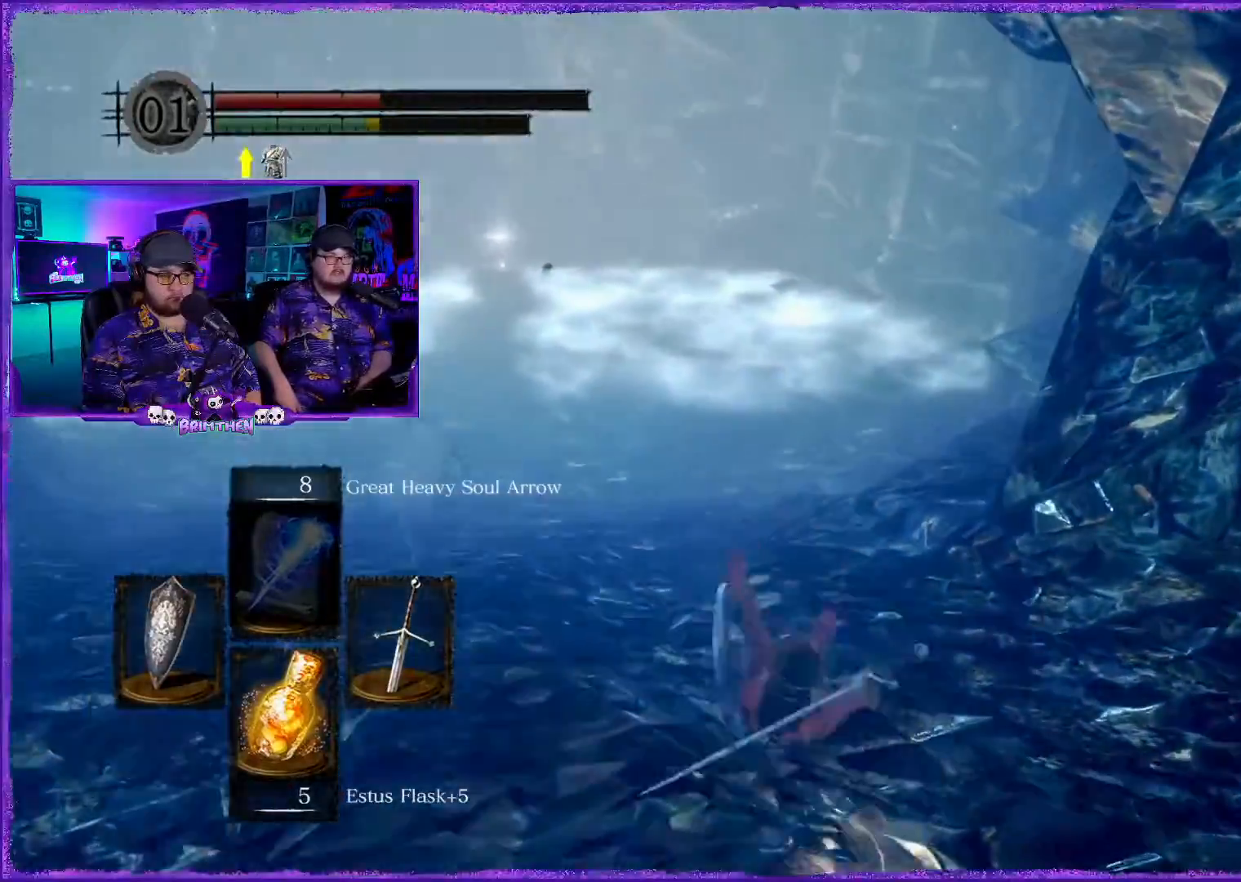
{"buttons": ["CIRCLE"], "left_stick": "up", "right_stick": "center", "events": [[251, "CIRCLE", "down"]]}
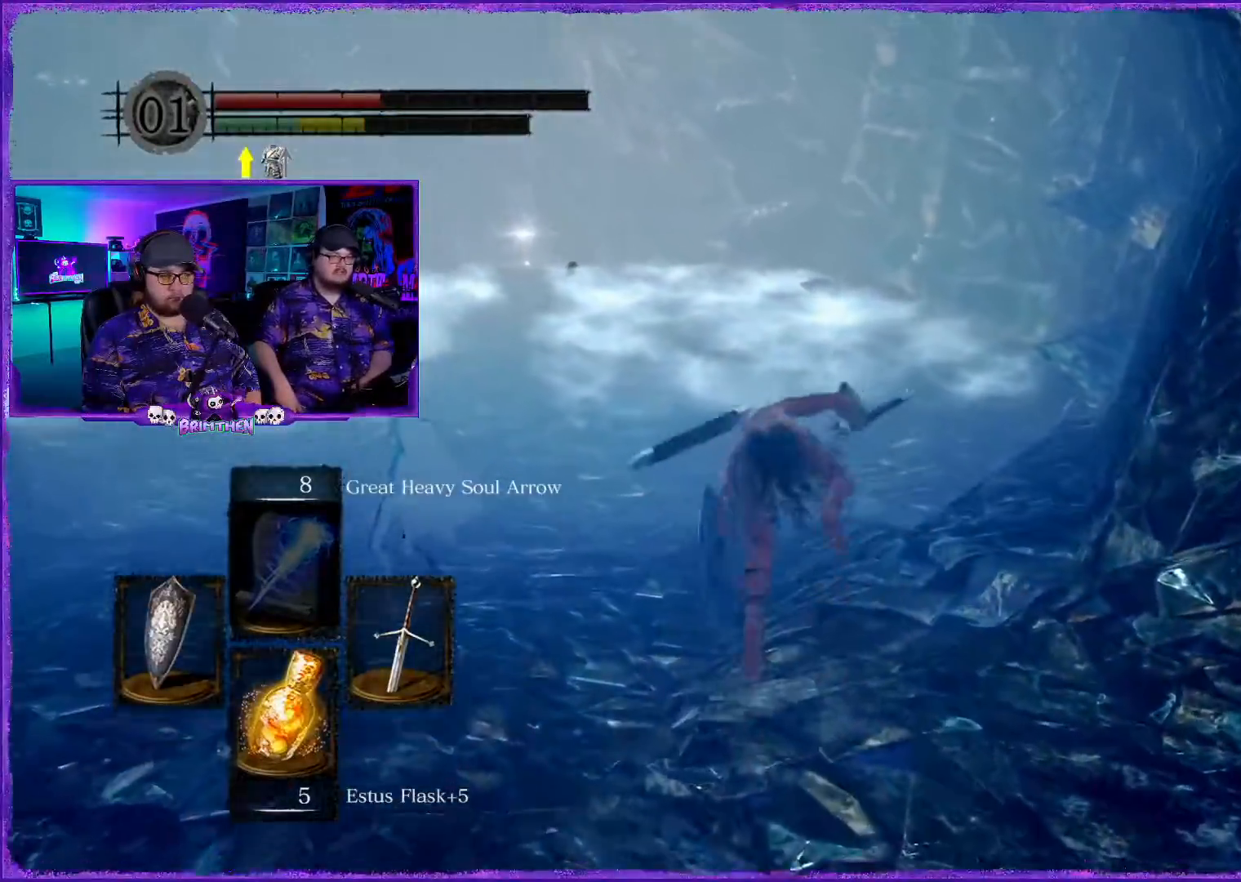
{"buttons": ["CIRCLE"], "left_stick": "up", "right_stick": "center", "events": []}
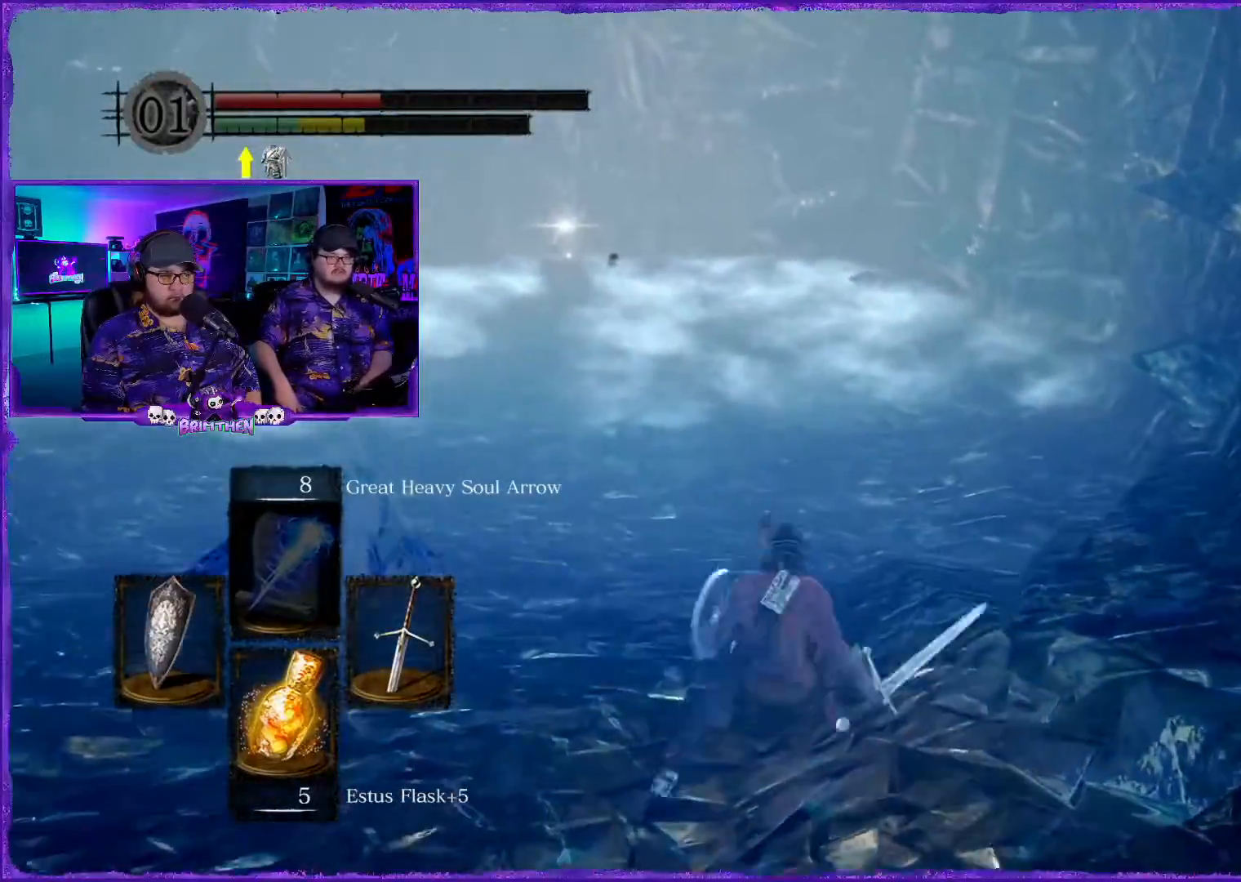
{"buttons": ["CIRCLE"], "left_stick": "up", "right_stick": "center", "events": []}
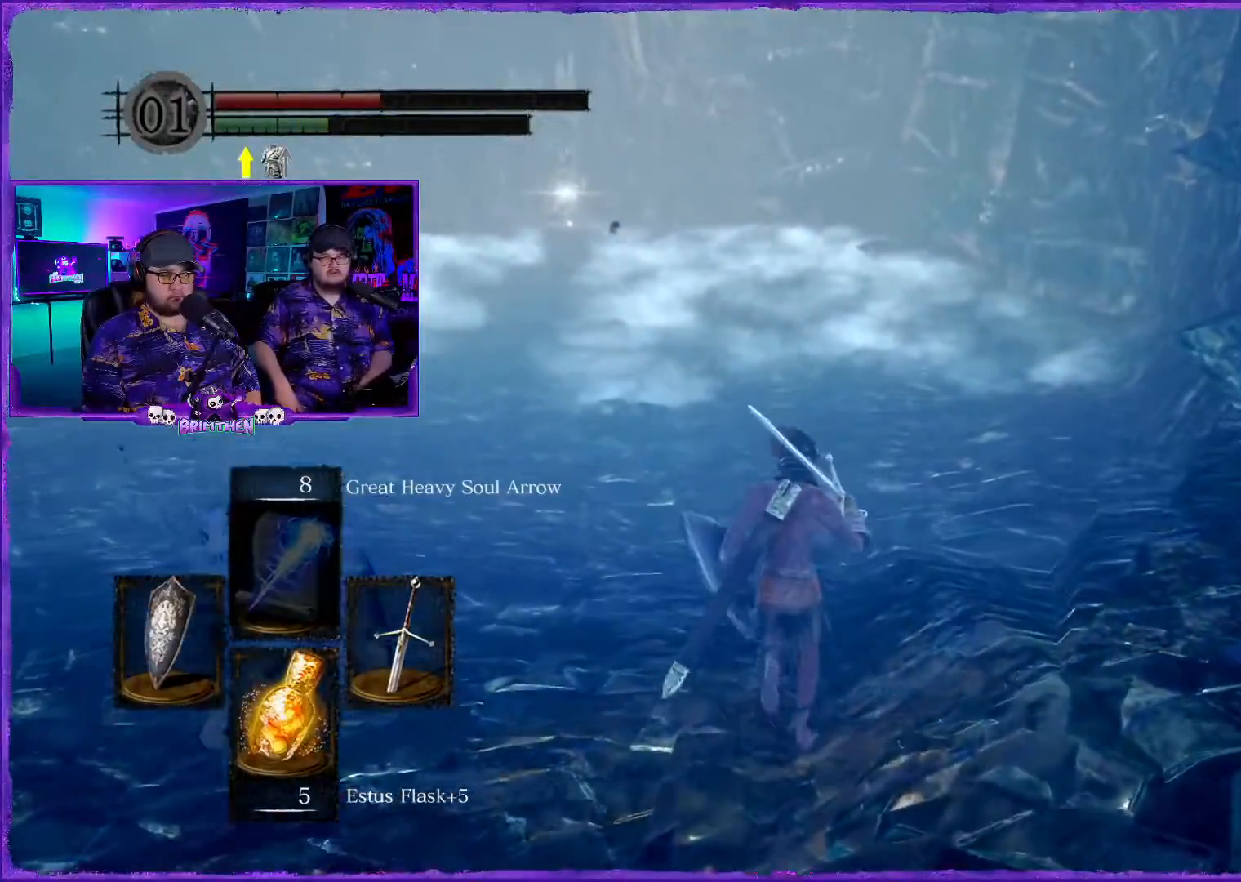
{"buttons": ["CIRCLE"], "left_stick": "up", "right_stick": "center", "events": []}
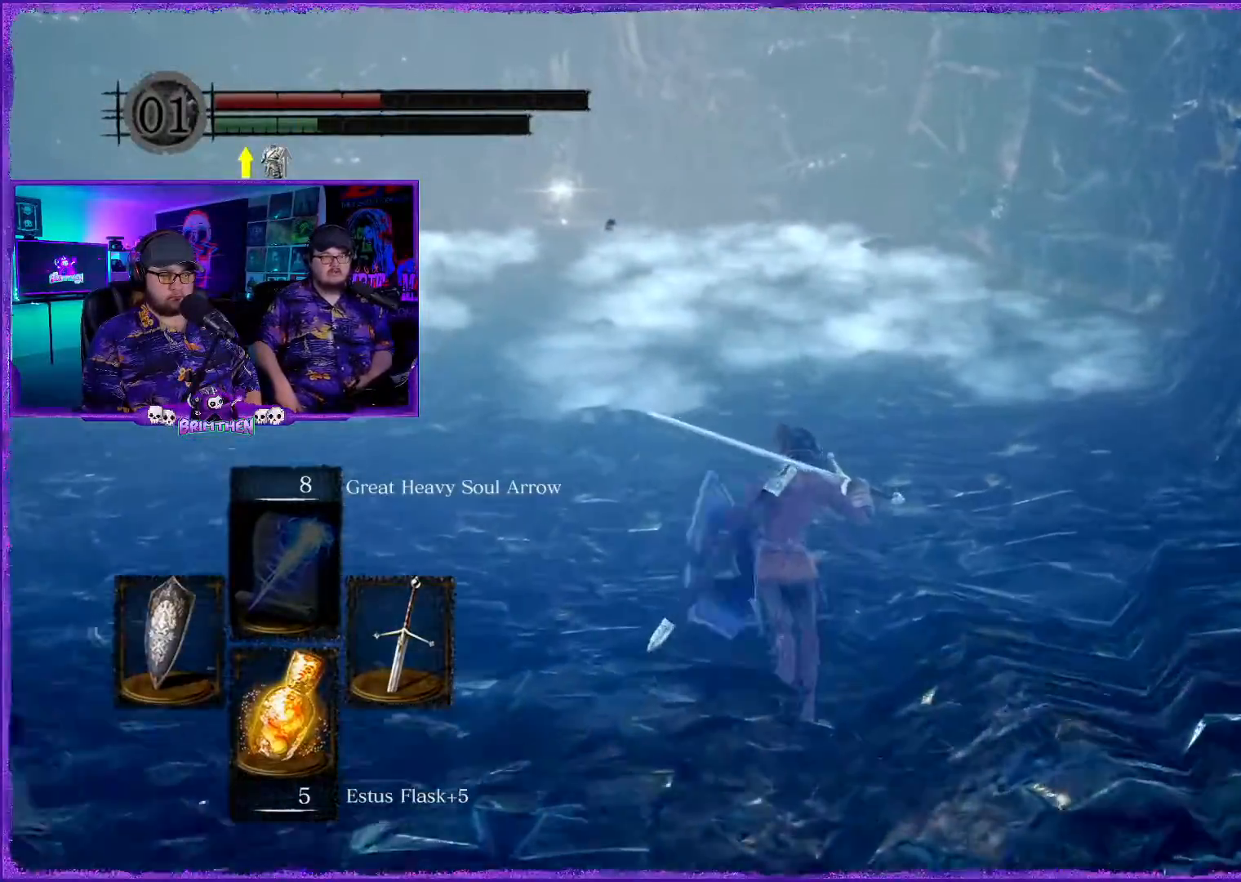
{"buttons": ["CIRCLE"], "left_stick": "up", "right_stick": "center", "events": []}
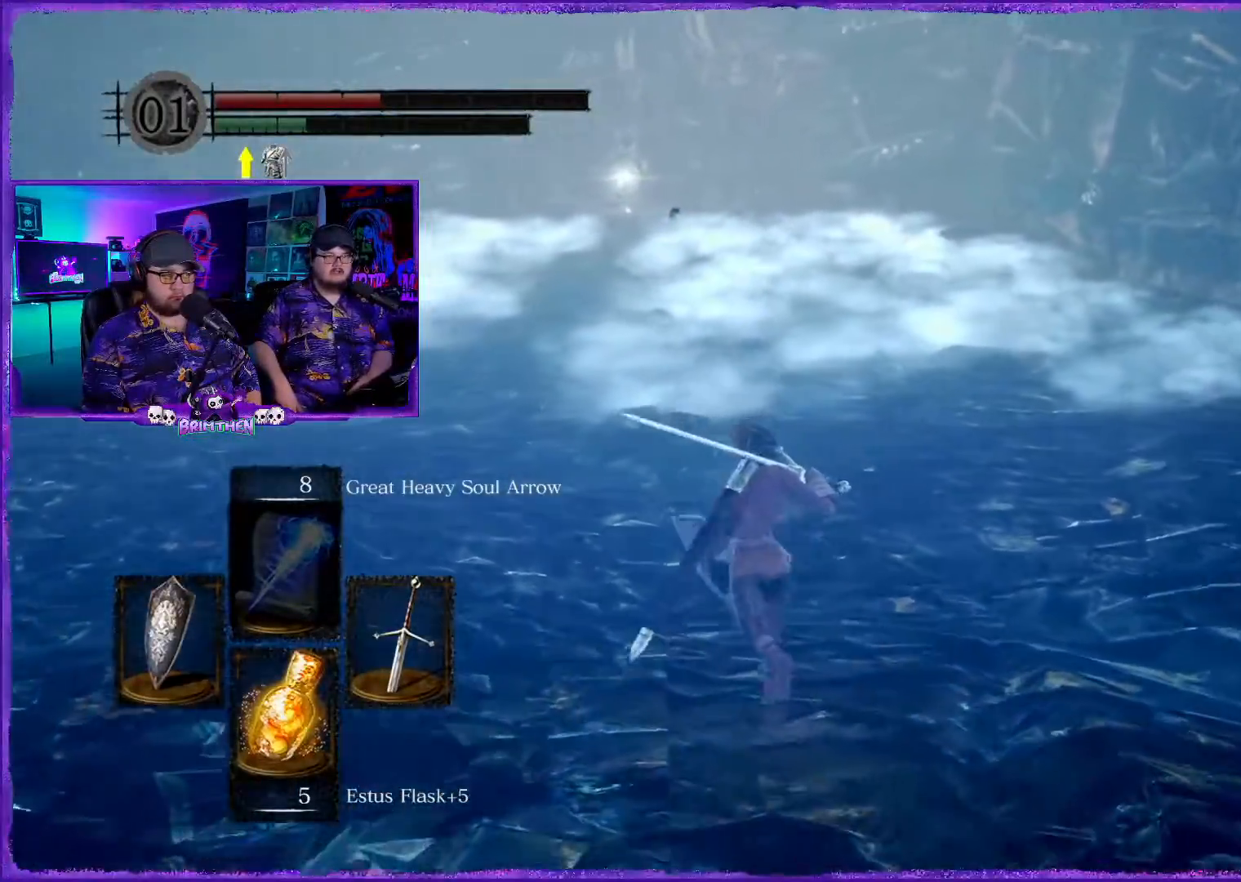
{"buttons": ["CIRCLE"], "left_stick": "up", "right_stick": "center", "events": []}
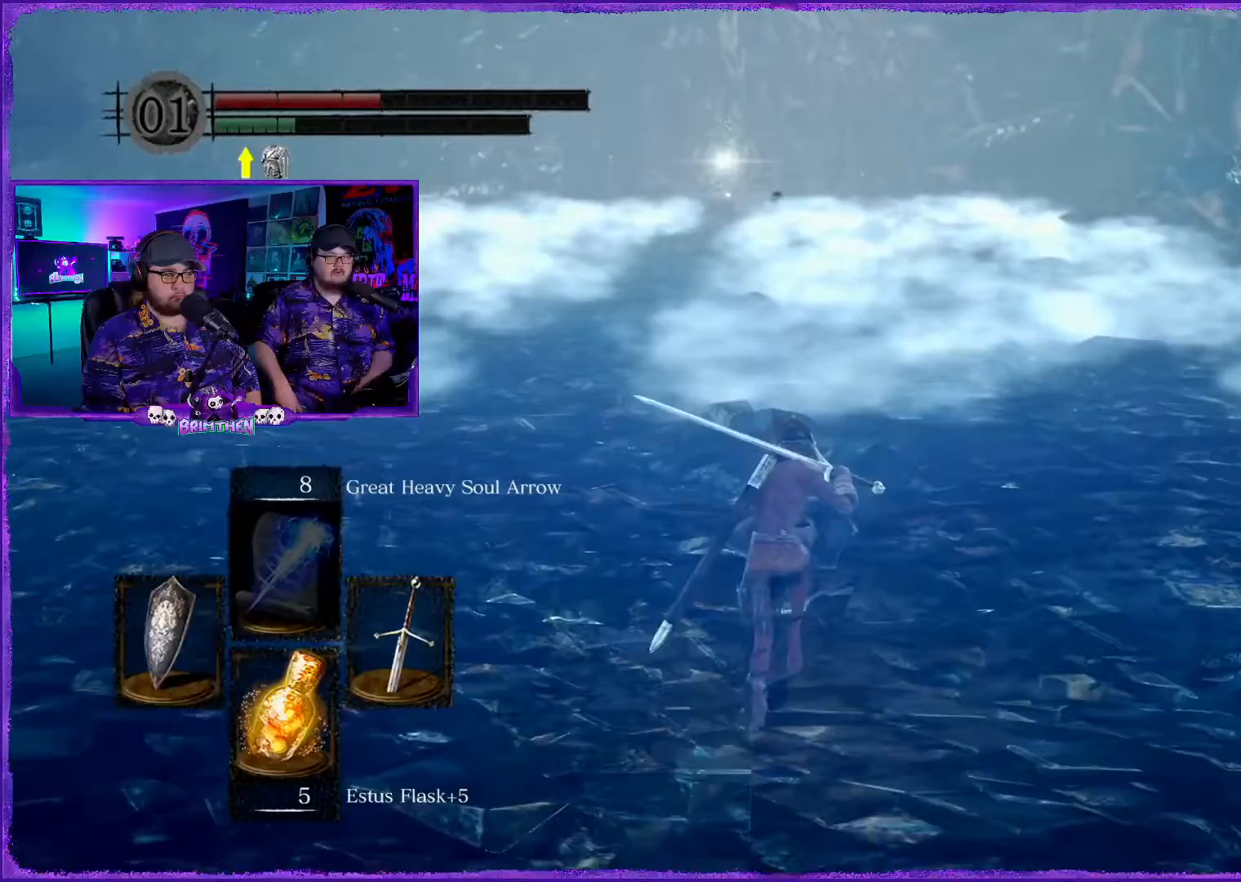
{"buttons": ["CIRCLE"], "left_stick": "up", "right_stick": "center", "events": []}
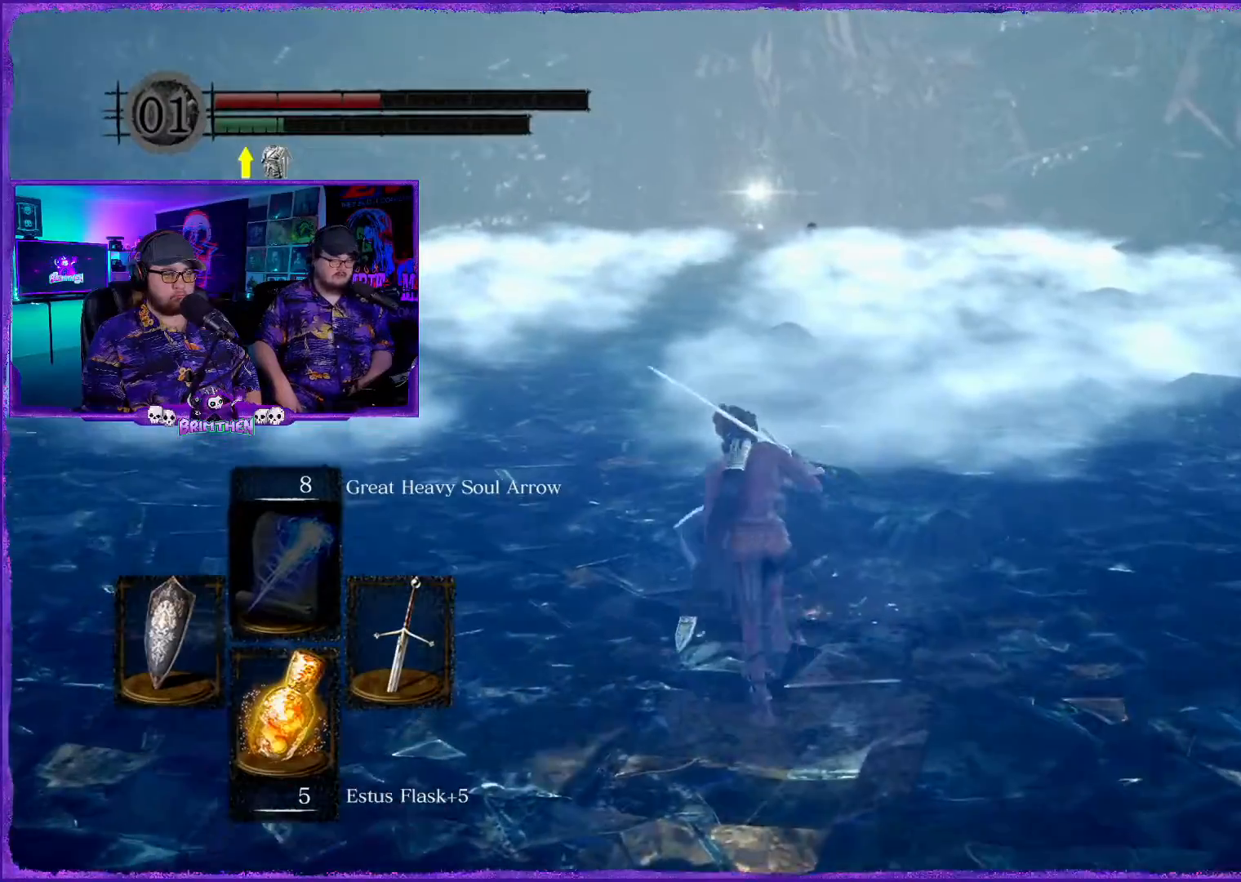
{"buttons": ["CIRCLE"], "left_stick": "up", "right_stick": "center", "events": []}
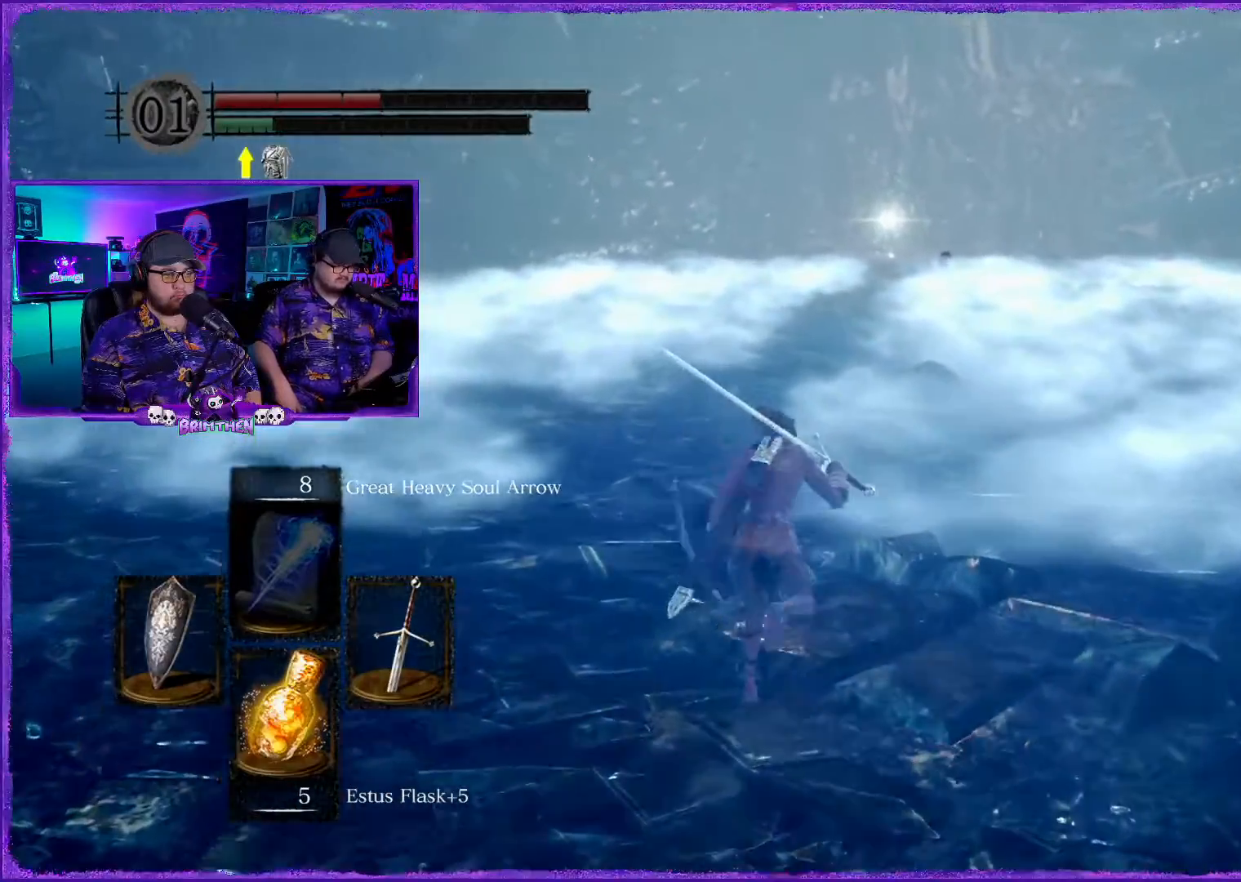
{"buttons": ["CIRCLE"], "left_stick": "up-left", "right_stick": "center", "events": [[433, "left_stick", "up-left"]]}
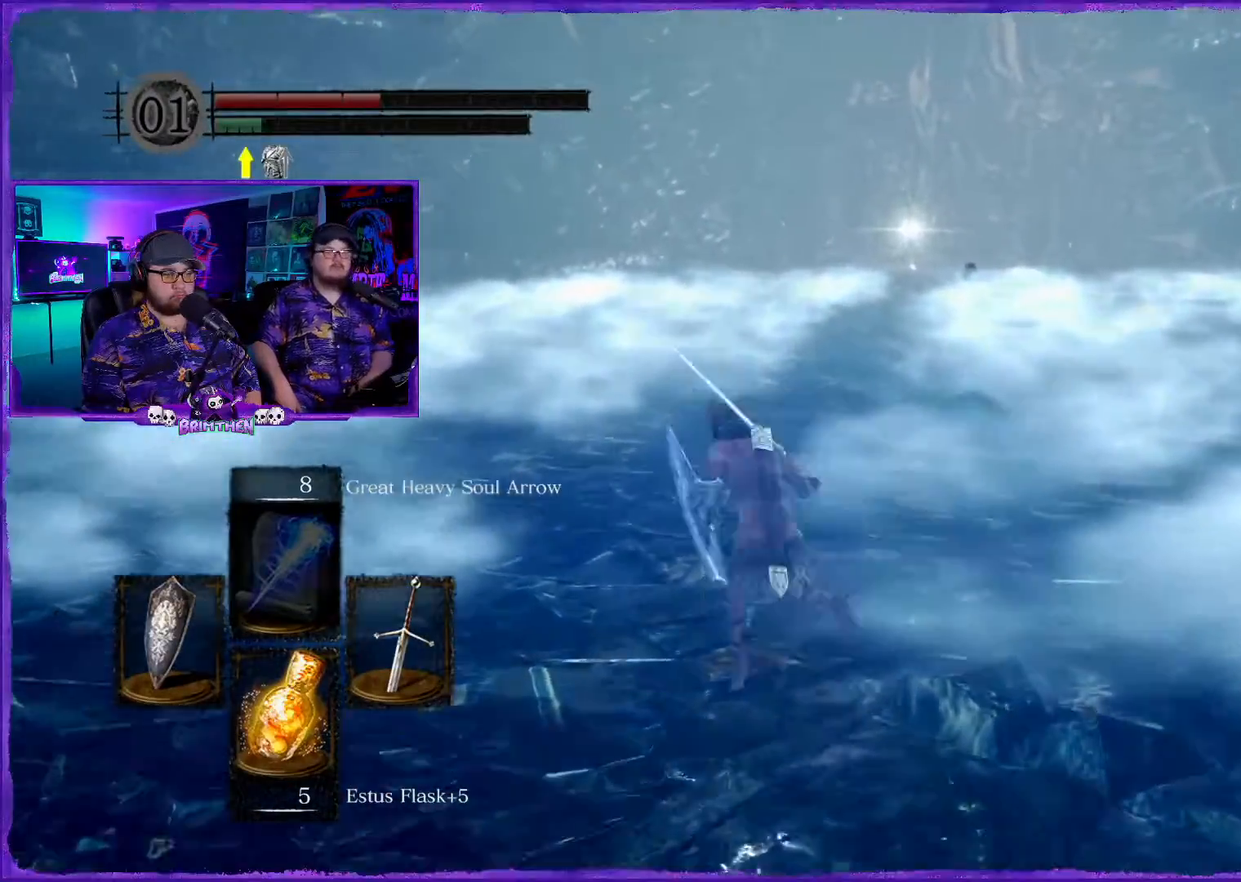
{"buttons": ["CIRCLE"], "left_stick": "up", "right_stick": "center", "events": [[217, "left_stick", "up"]]}
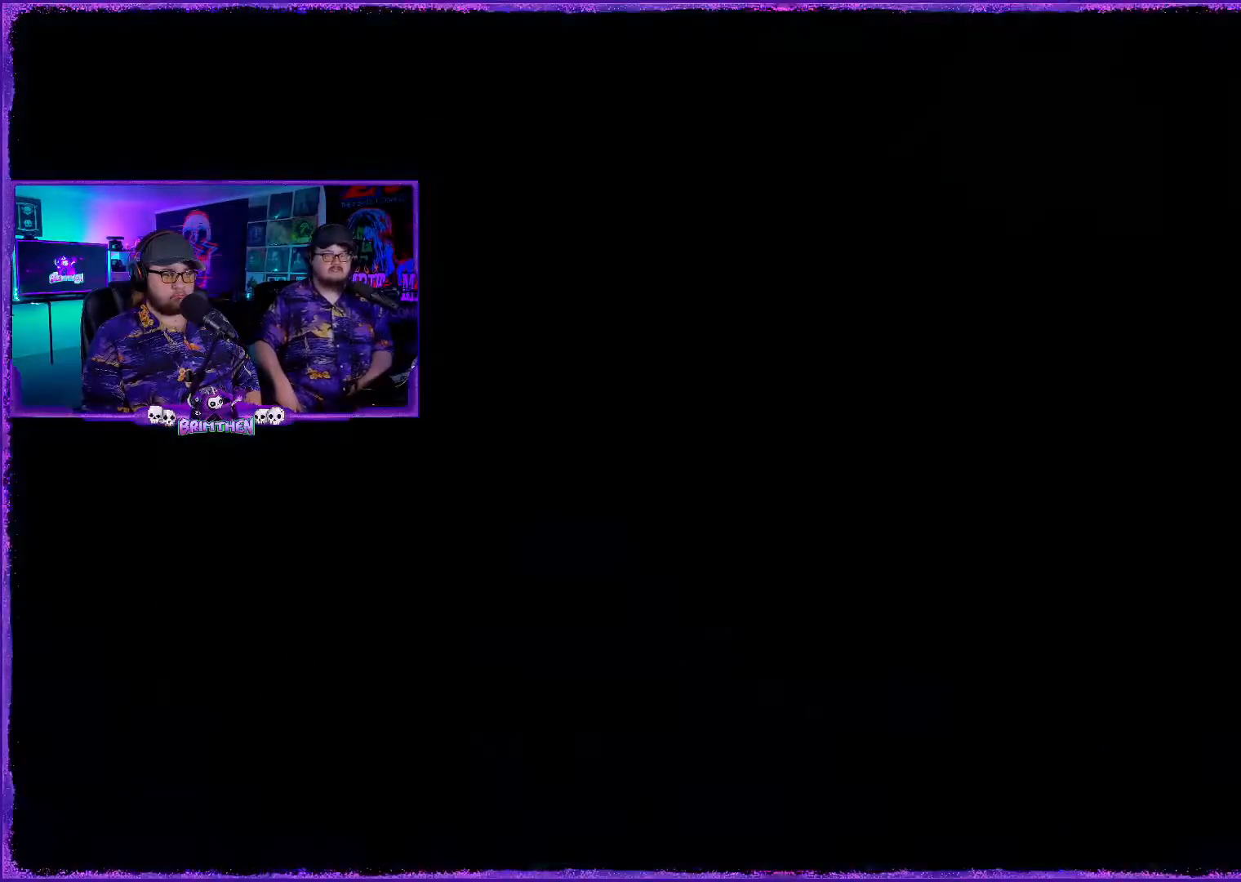
{"buttons": [], "left_stick": "up", "right_stick": "center", "events": [[133, "CIRCLE", "up"]]}
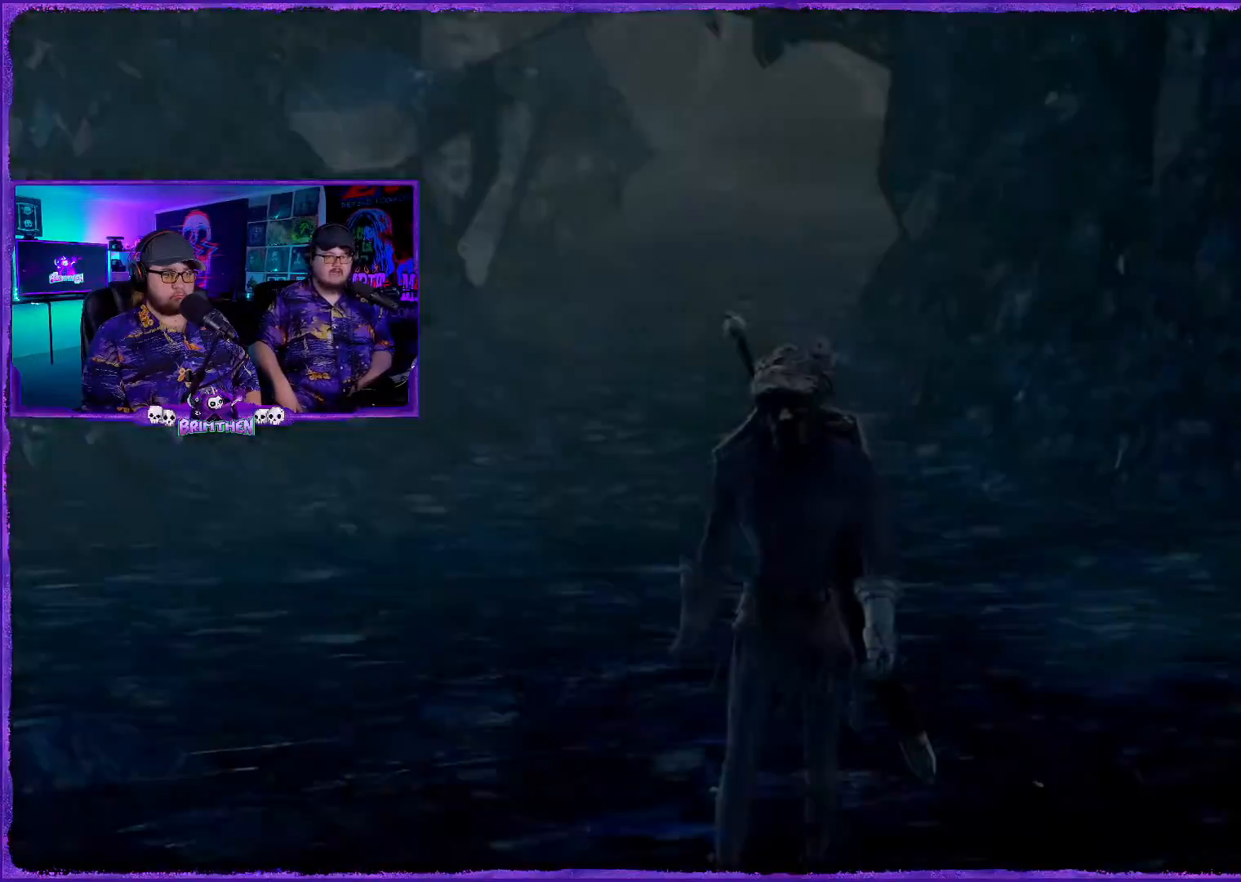
{"buttons": ["SQUARE"], "left_stick": "center", "right_stick": "center", "events": [[150, "left_stick", "center"], [217, "SQUARE", "down"], [334, "SQUARE", "up"], [451, "SQUARE", "down"]]}
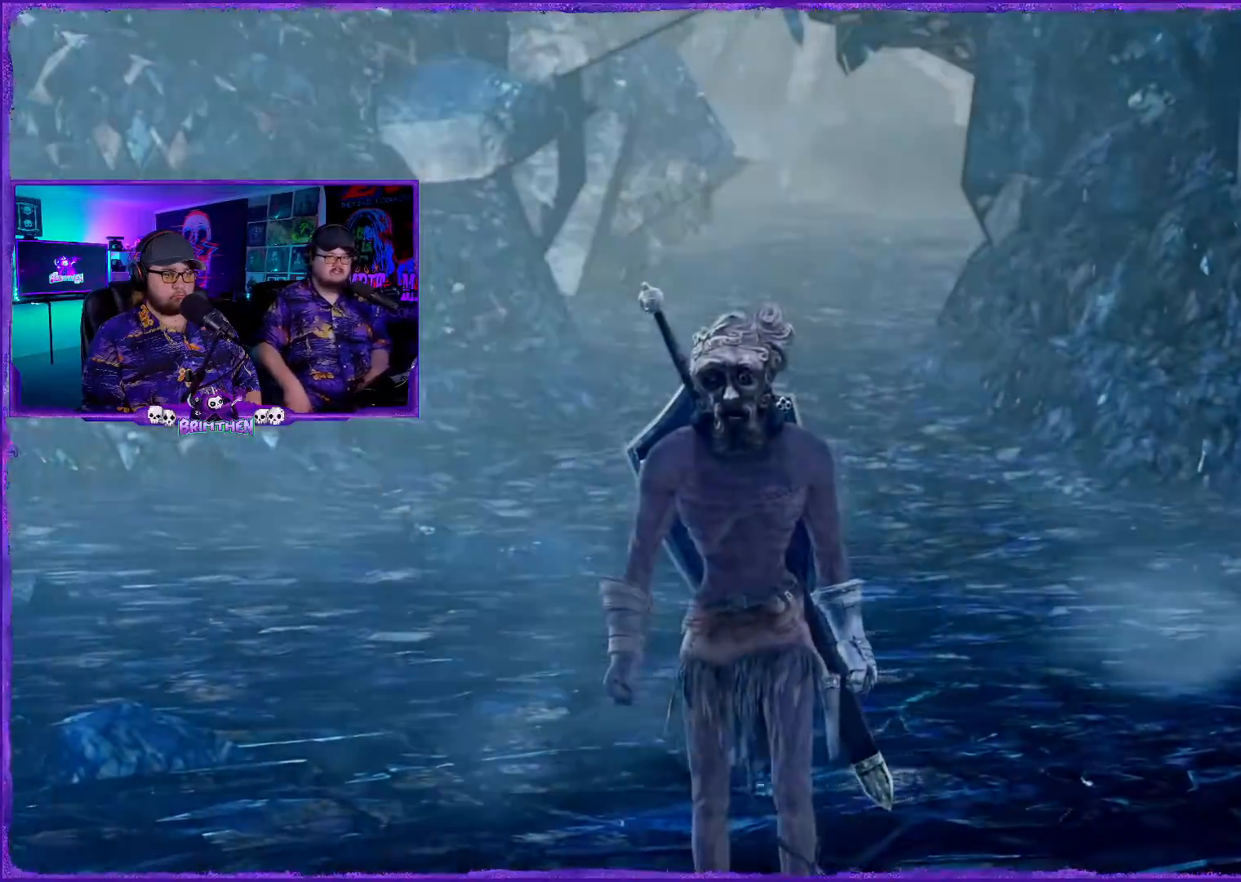
{"buttons": [], "left_stick": "center", "right_stick": "center", "events": [[66, "SQUARE", "up"], [166, "SQUARE", "down"], [250, "right_stick", "up"], [283, "SQUARE", "up"], [317, "right_stick", "center"], [367, "SQUARE", "down"], [500, "SQUARE", "up"]]}
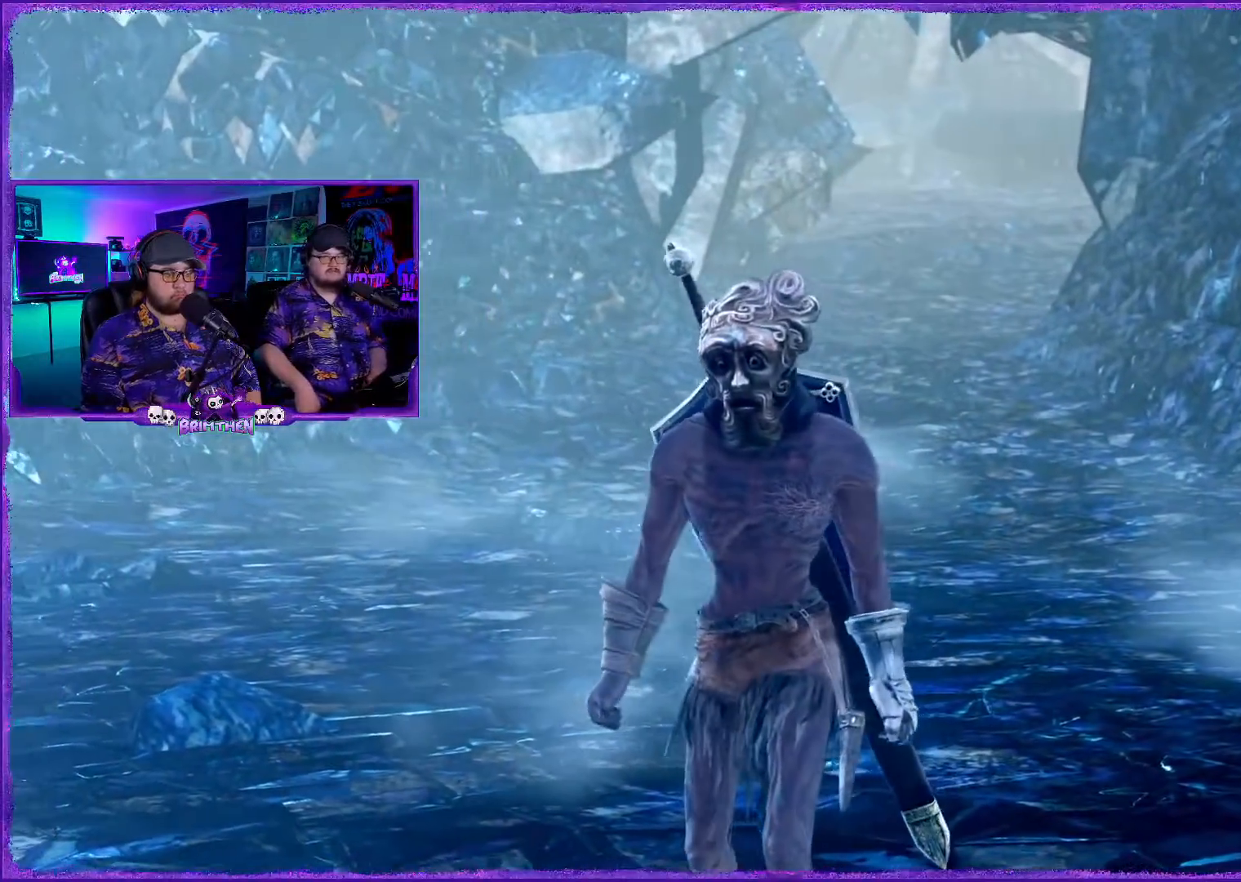
{"buttons": [], "left_stick": "center", "right_stick": "center", "events": [[117, "SQUARE", "down"], [200, "SQUARE", "up"], [317, "SQUARE", "down"], [467, "SQUARE", "up"]]}